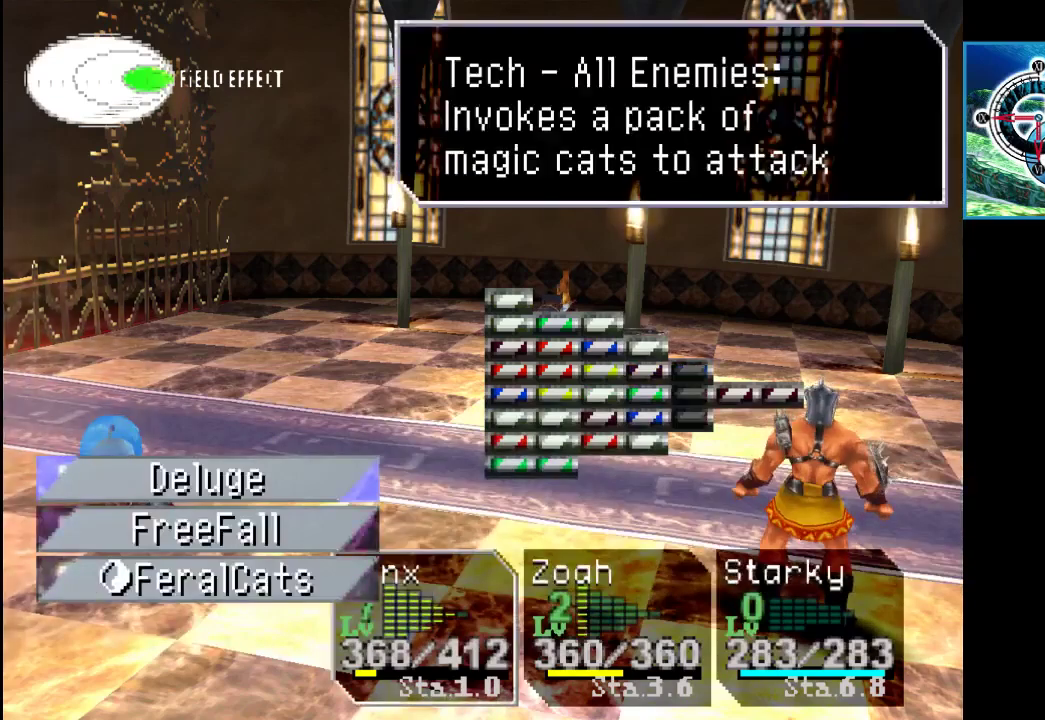
Gameplay with a controller (PlayStation layout); each line is a JSON object with the inputs held at the frame after it. "events" lists button and stick changes between this image and that frame as [ms after this image, input, new state], when the widget could be followed in between. Not read: L3 R3.
{"buttons": [], "left_stick": "center", "right_stick": "center", "events": [[33, "left_stick", "center"]]}
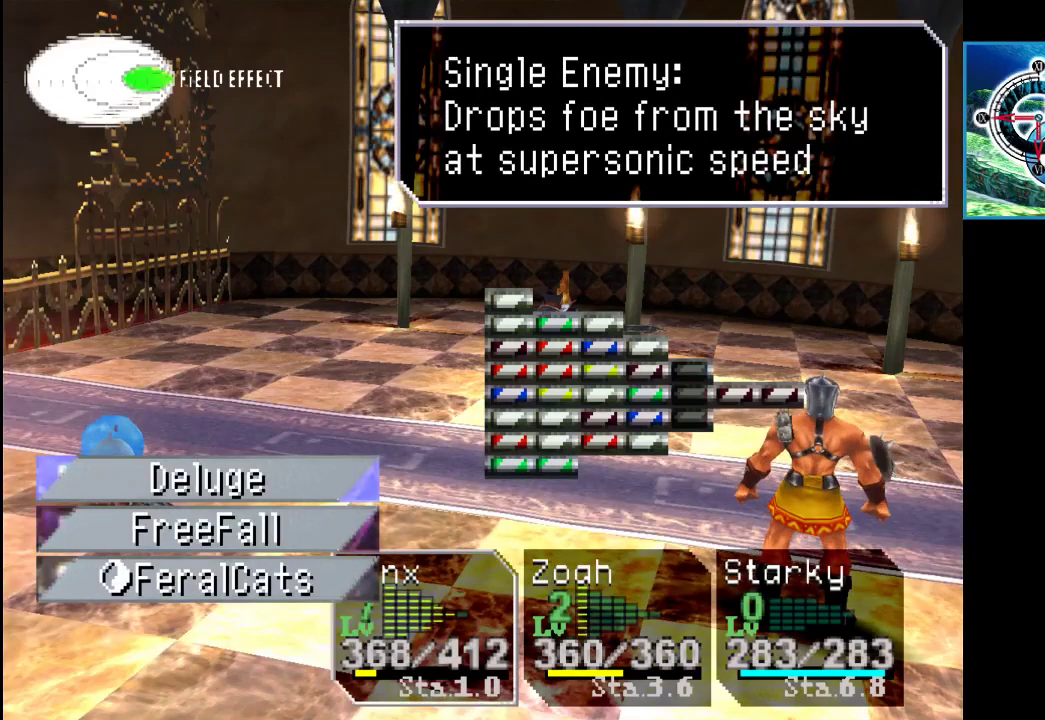
{"buttons": [], "left_stick": "center", "right_stick": "center", "events": []}
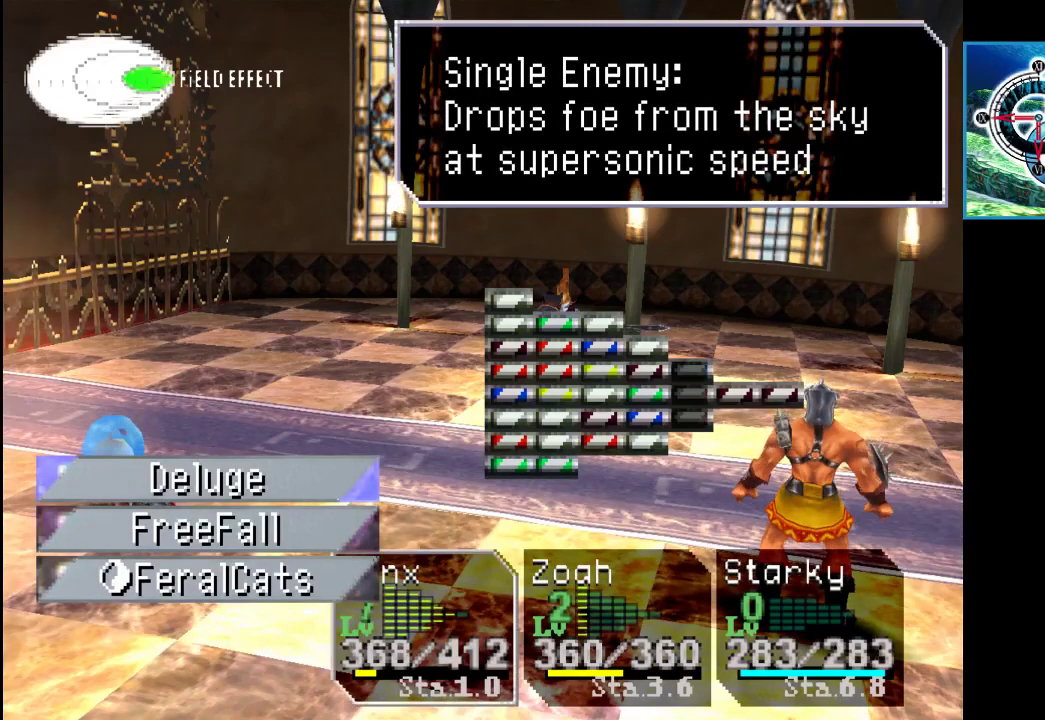
{"buttons": [], "left_stick": "center", "right_stick": "center", "events": [[67, "left_stick", "up"], [267, "left_stick", "center"]]}
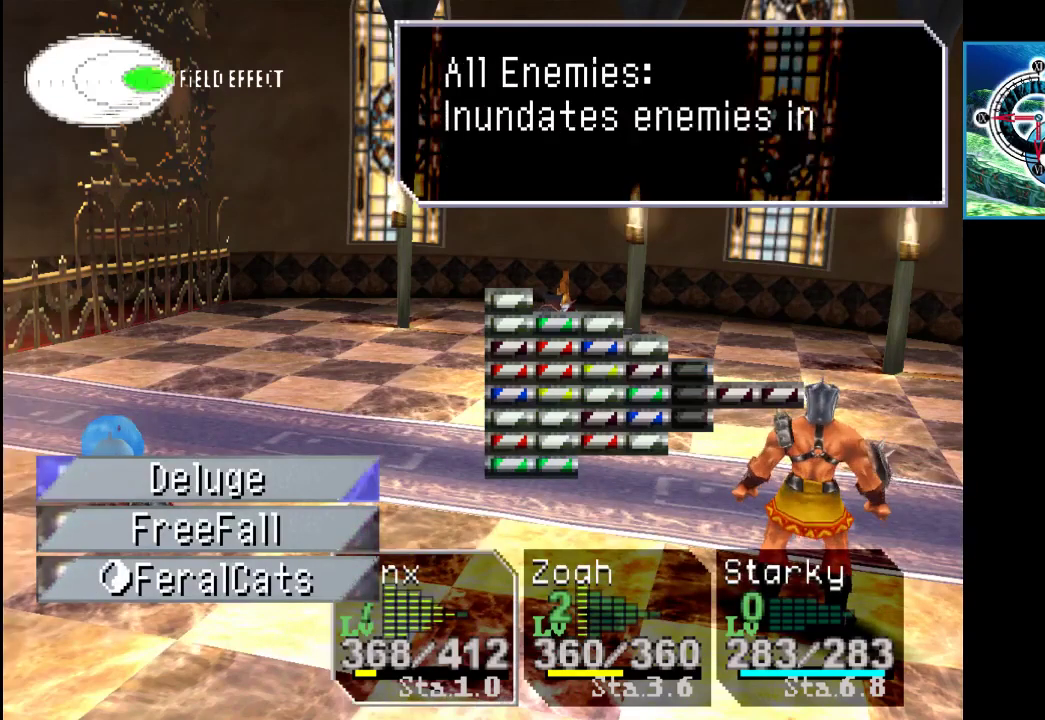
{"buttons": [], "left_stick": "center", "right_stick": "center", "events": [[67, "left_stick", "right"], [300, "left_stick", "center"]]}
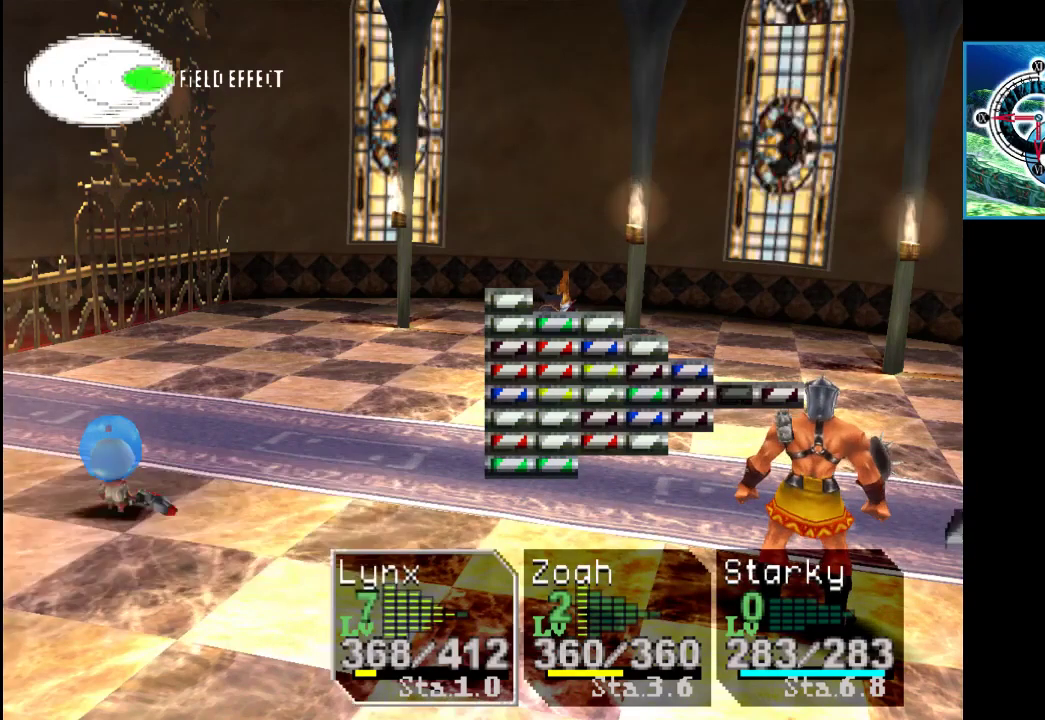
{"buttons": [], "left_stick": "center", "right_stick": "center", "events": []}
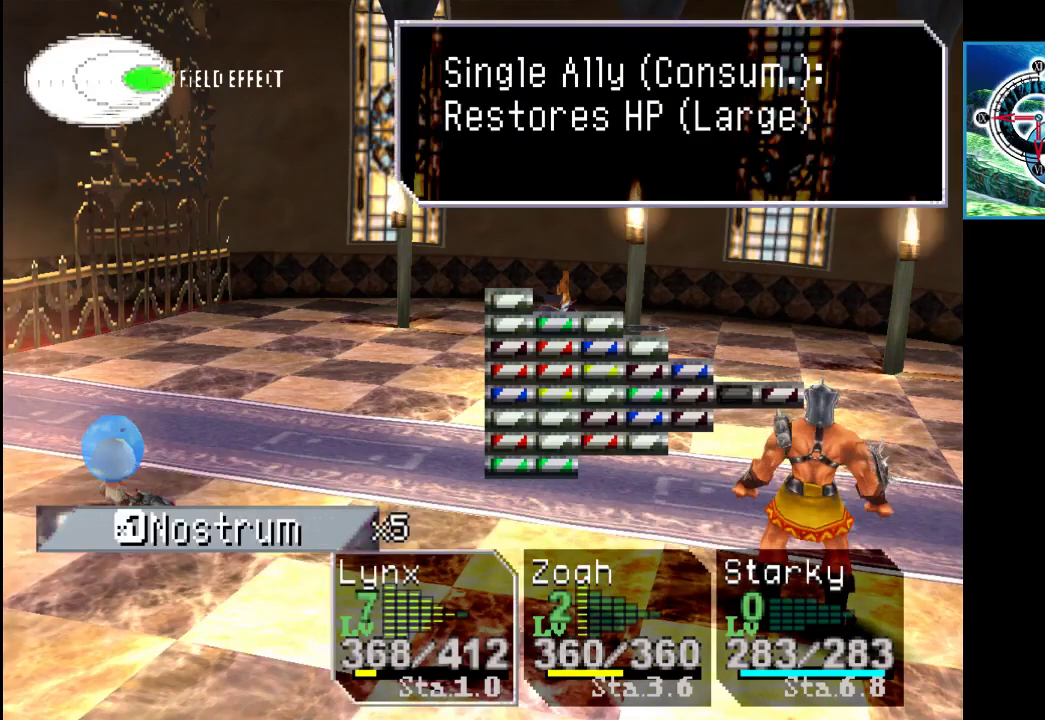
{"buttons": [], "left_stick": "center", "right_stick": "center", "events": [[33, "left_stick", "right"], [300, "left_stick", "center"]]}
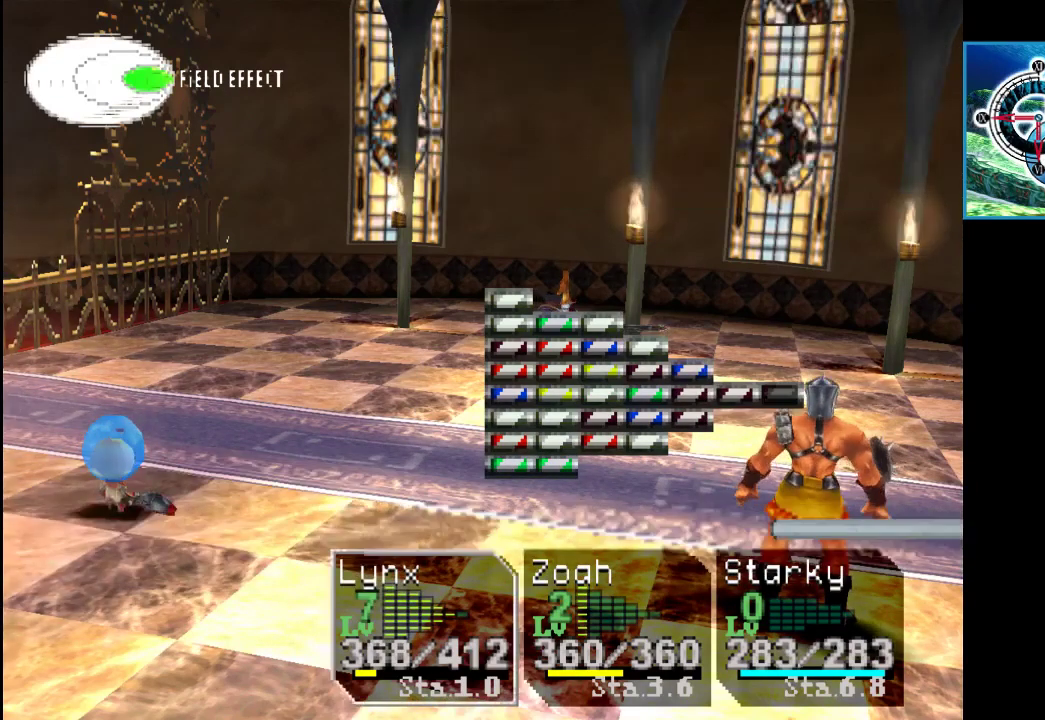
{"buttons": [], "left_stick": "center", "right_stick": "center", "events": []}
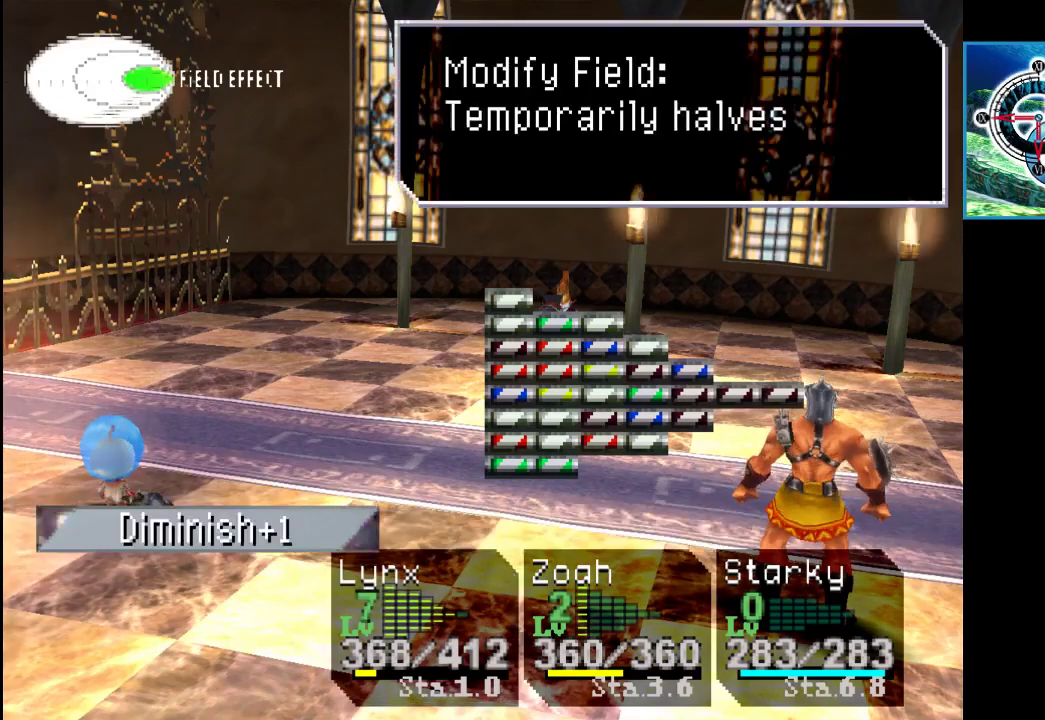
{"buttons": [], "left_stick": "right", "right_stick": "center", "events": [[367, "left_stick", "right"]]}
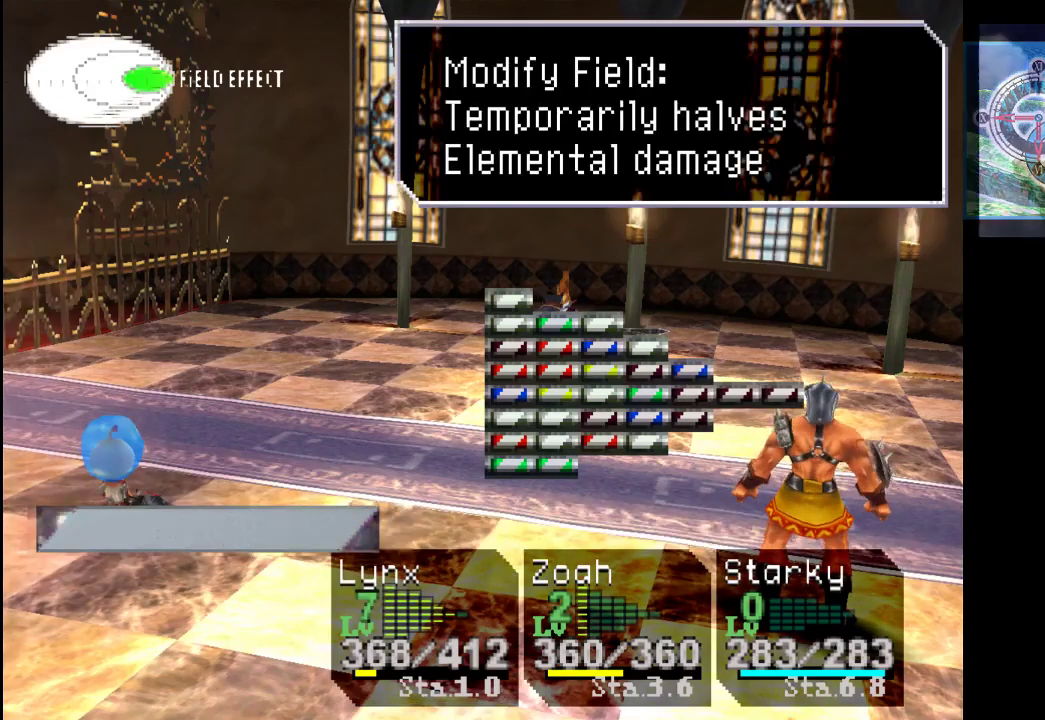
{"buttons": [], "left_stick": "center", "right_stick": "center", "events": [[100, "left_stick", "center"]]}
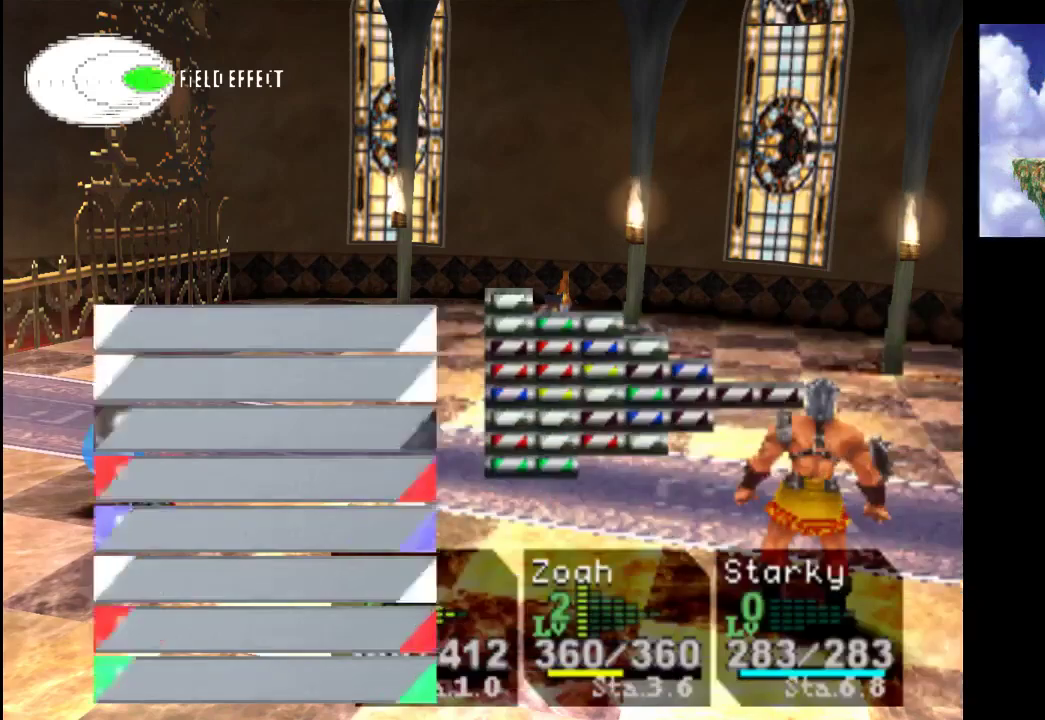
{"buttons": [], "left_stick": "center", "right_stick": "center", "events": []}
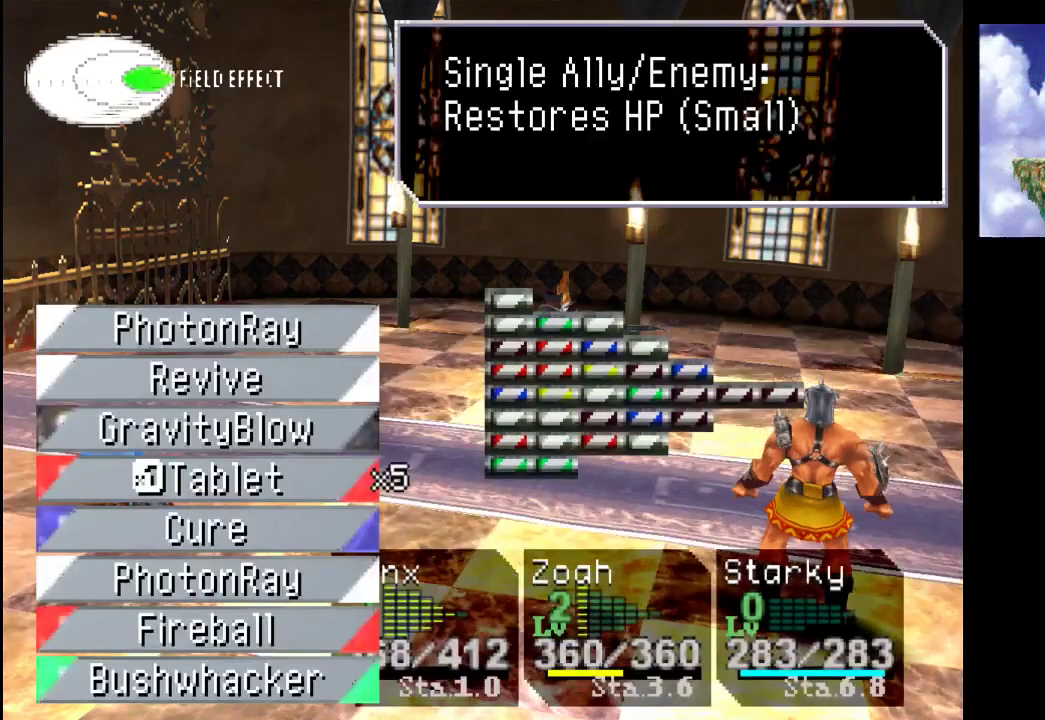
{"buttons": [], "left_stick": "down-left", "right_stick": "center", "events": [[467, "left_stick", "down-left"]]}
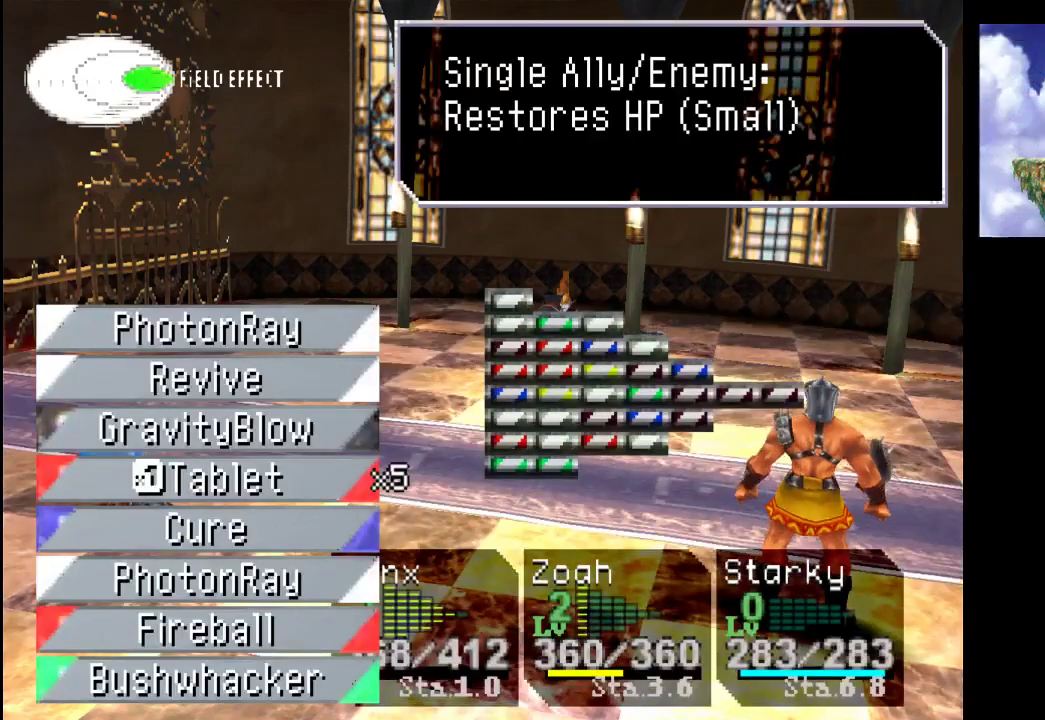
{"buttons": [], "left_stick": "right", "right_stick": "center", "events": [[100, "left_stick", "center"], [300, "left_stick", "right"]]}
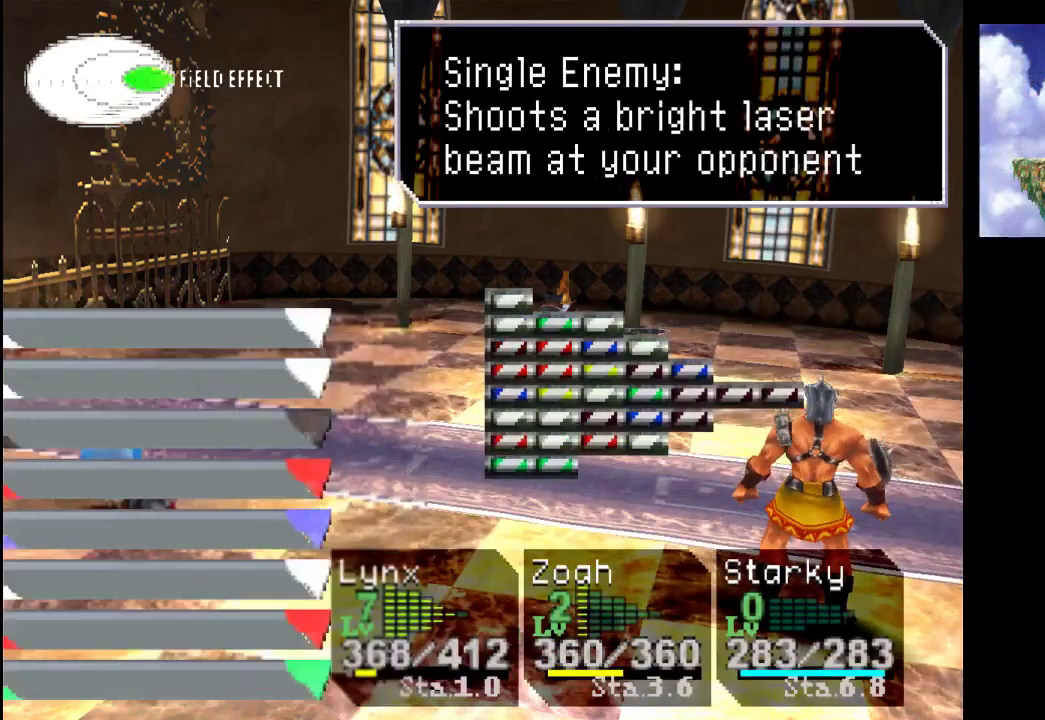
{"buttons": [], "left_stick": "center", "right_stick": "center", "events": [[33, "left_stick", "center"]]}
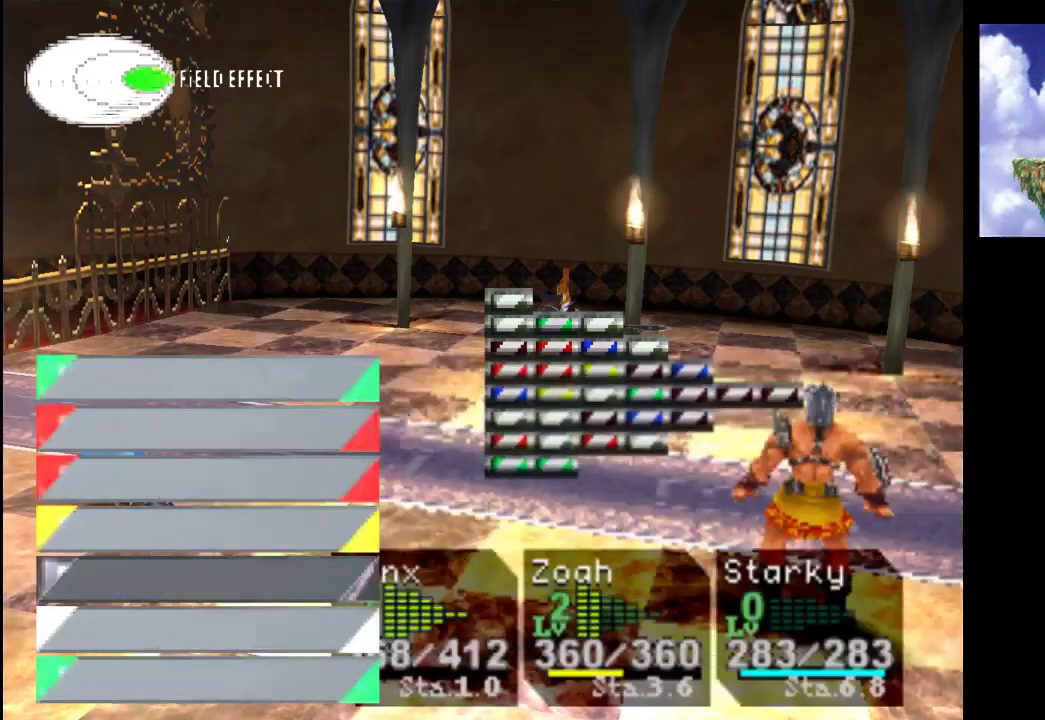
{"buttons": [], "left_stick": "center", "right_stick": "center", "events": []}
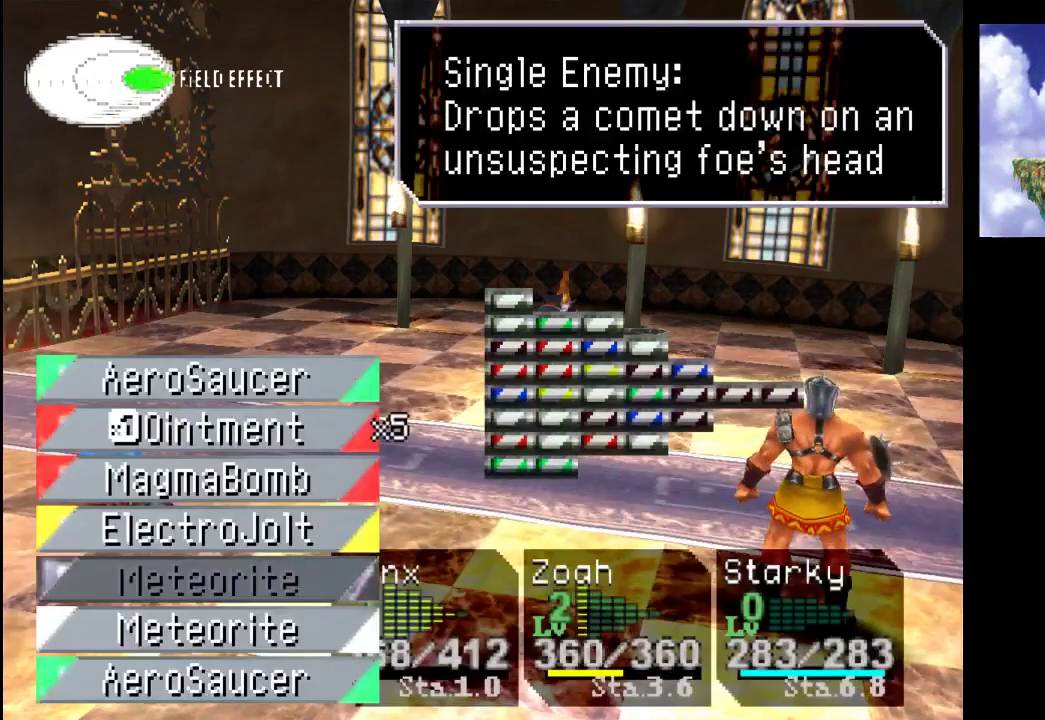
{"buttons": [], "left_stick": "right", "right_stick": "center", "events": [[133, "left_stick", "down"], [300, "left_stick", "center"], [500, "left_stick", "right"]]}
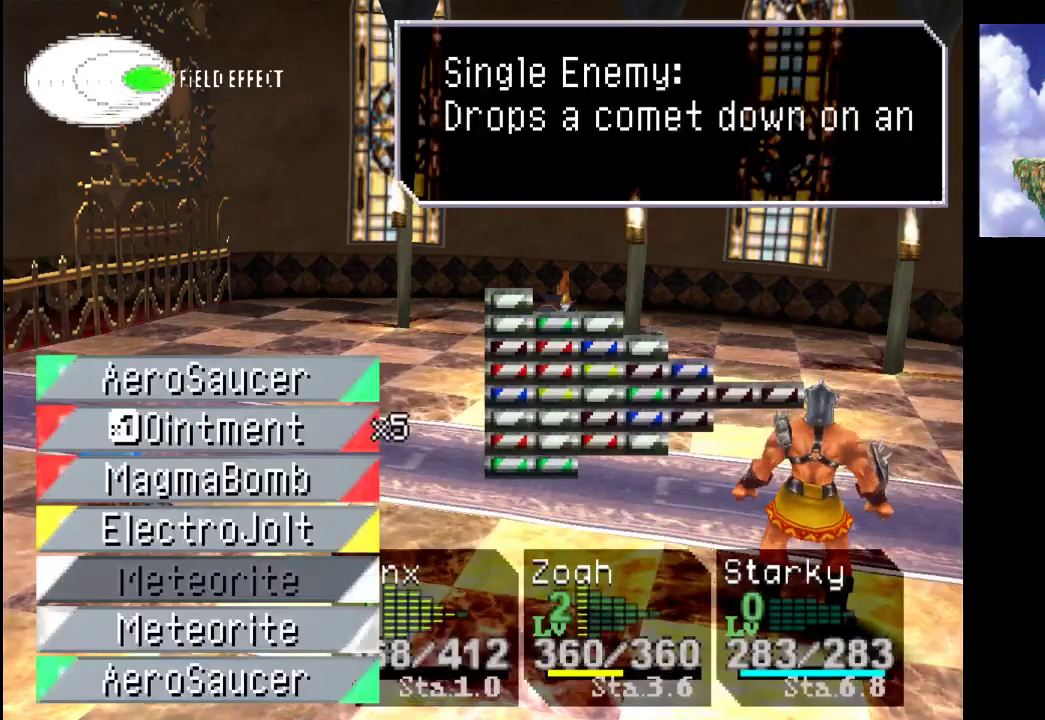
{"buttons": [], "left_stick": "center", "right_stick": "center", "events": [[200, "left_stick", "center"]]}
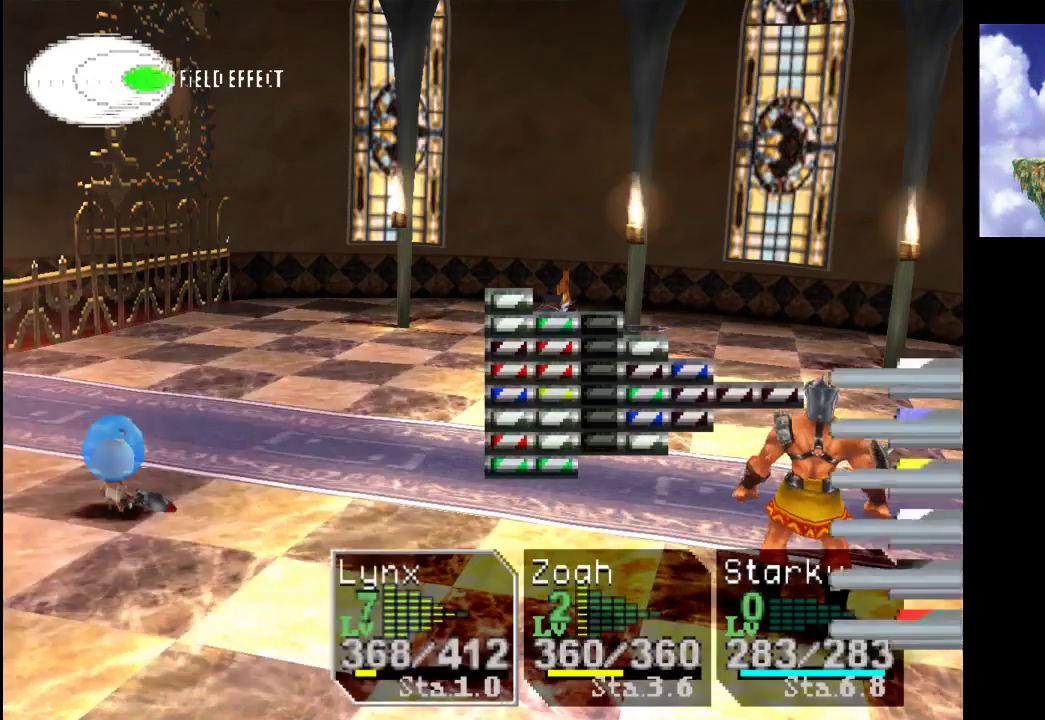
{"buttons": [], "left_stick": "center", "right_stick": "center", "events": []}
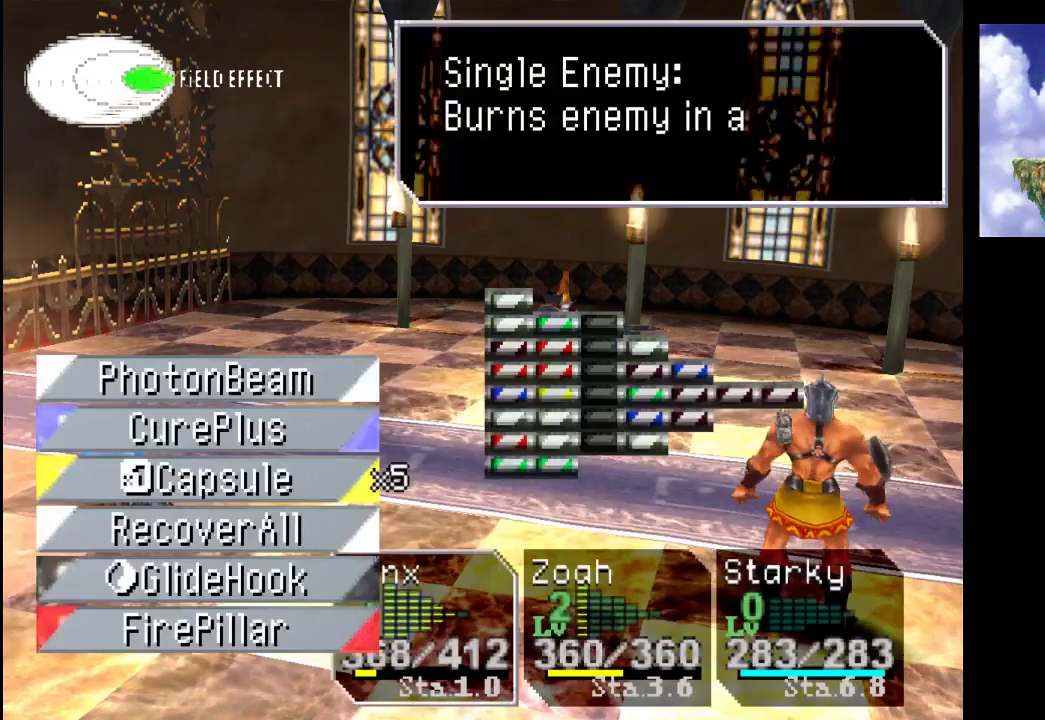
{"buttons": [], "left_stick": "center", "right_stick": "center", "events": [[333, "left_stick", "up"], [467, "left_stick", "center"]]}
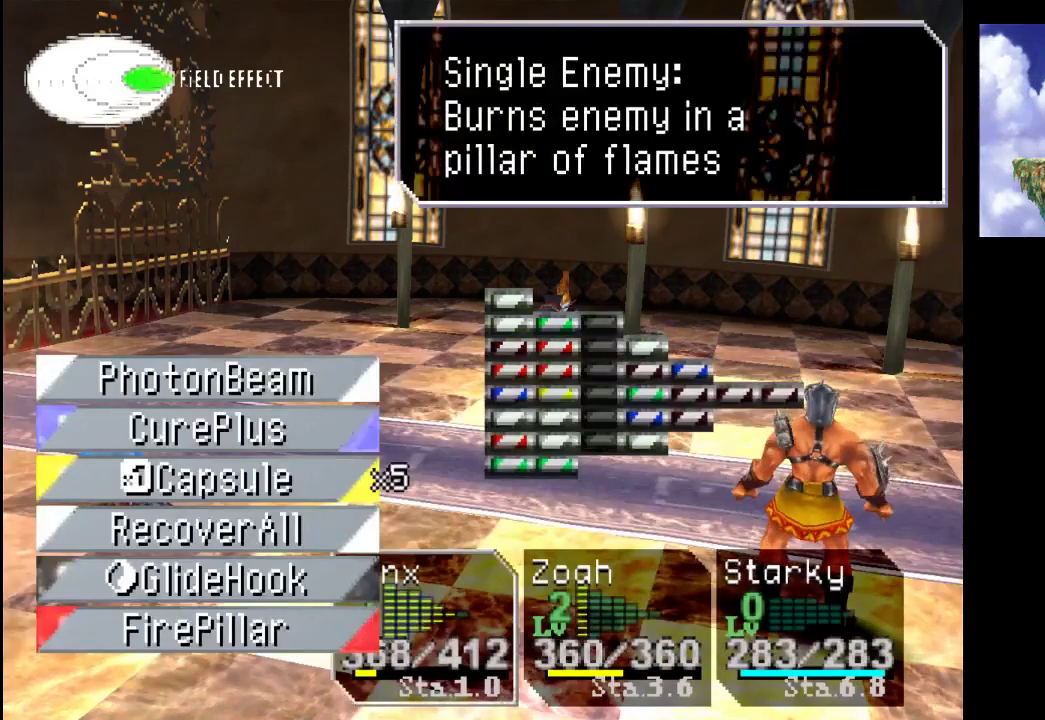
{"buttons": [], "left_stick": "right", "right_stick": "center", "events": [[100, "left_stick", "up"], [200, "left_stick", "center"], [367, "left_stick", "right"]]}
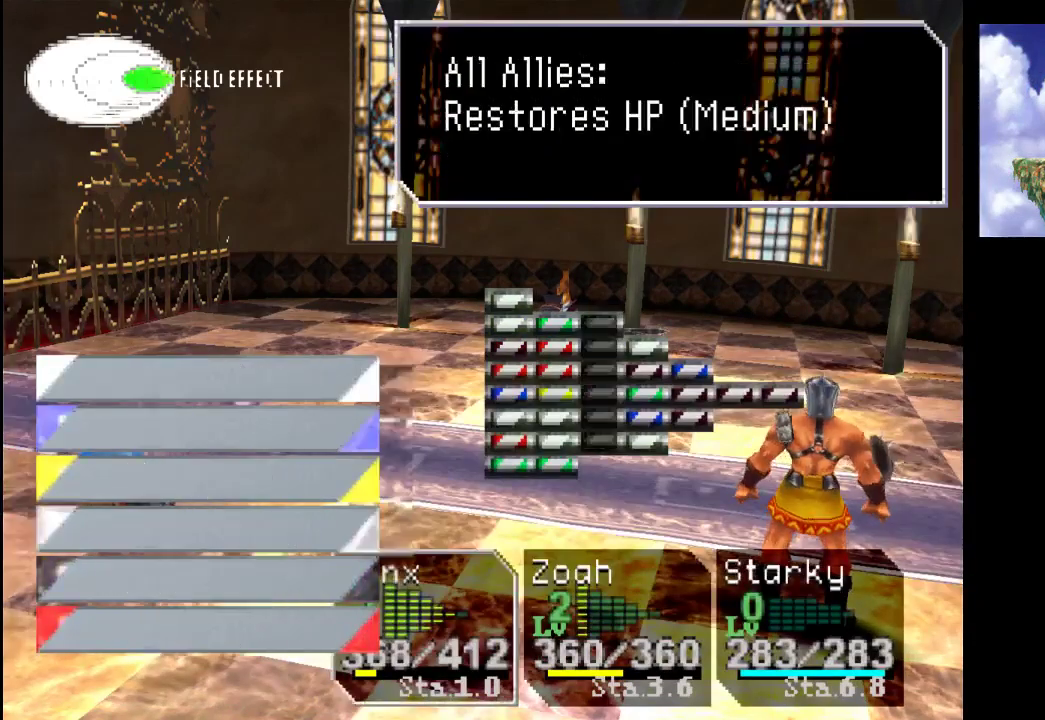
{"buttons": [], "left_stick": "center", "right_stick": "center", "events": [[67, "left_stick", "center"]]}
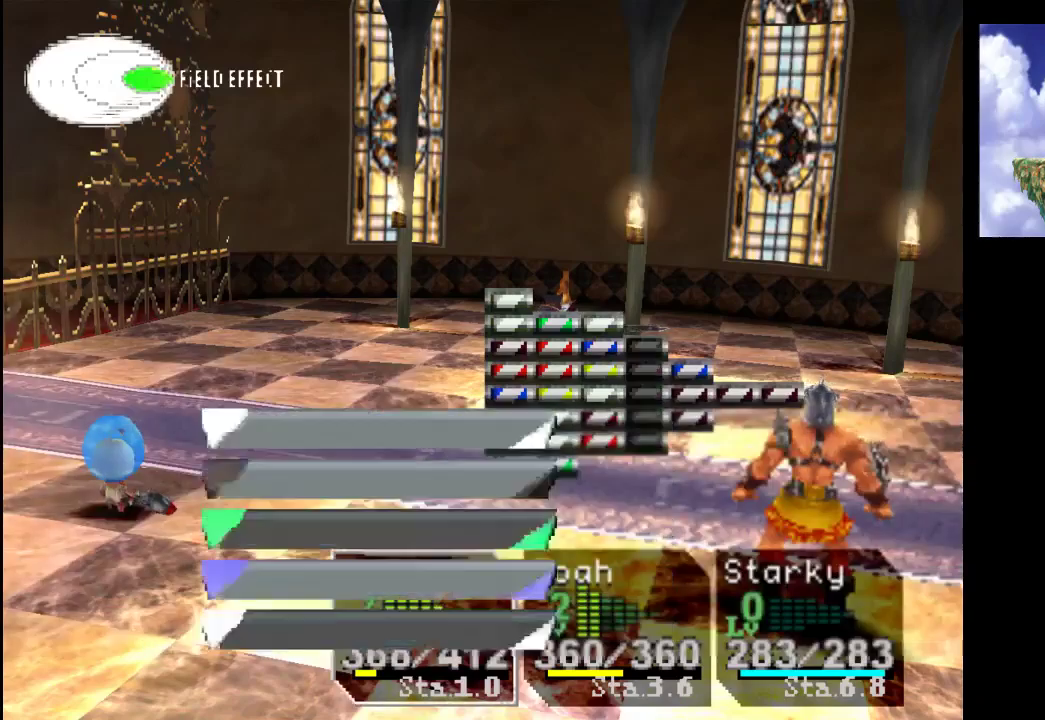
{"buttons": [], "left_stick": "up", "right_stick": "center", "events": [[167, "left_stick", "up"], [333, "left_stick", "center"], [467, "left_stick", "up"]]}
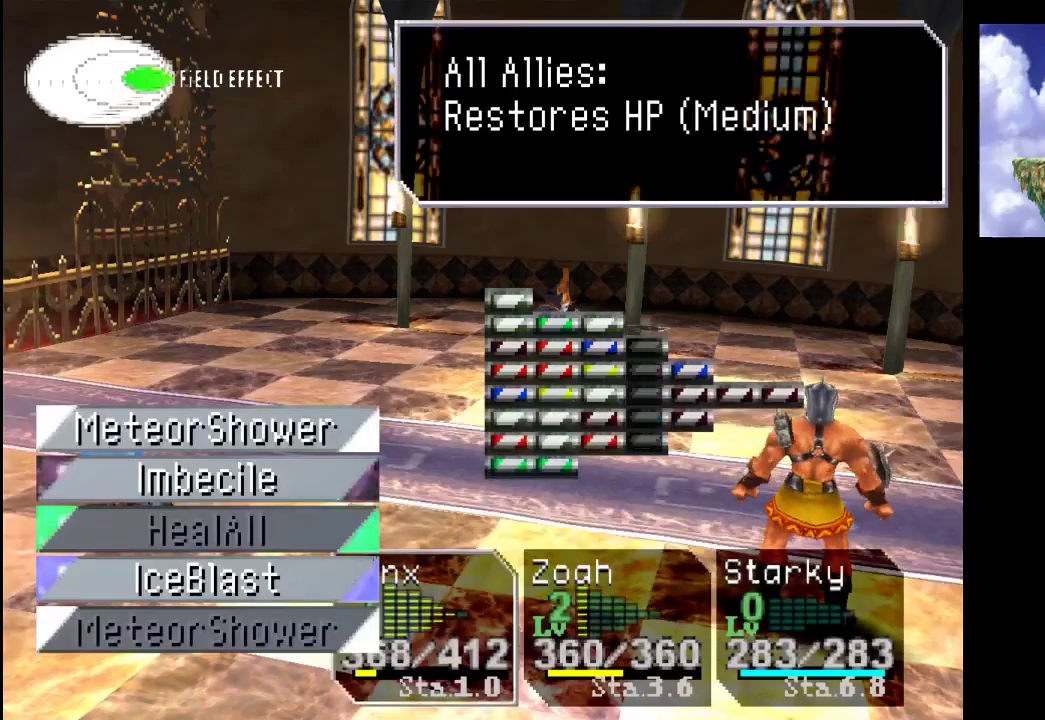
{"buttons": ["CROSS"], "left_stick": "center", "right_stick": "center", "events": [[133, "left_stick", "center"], [233, "CROSS", "down"], [367, "CROSS", "up"], [500, "CROSS", "down"]]}
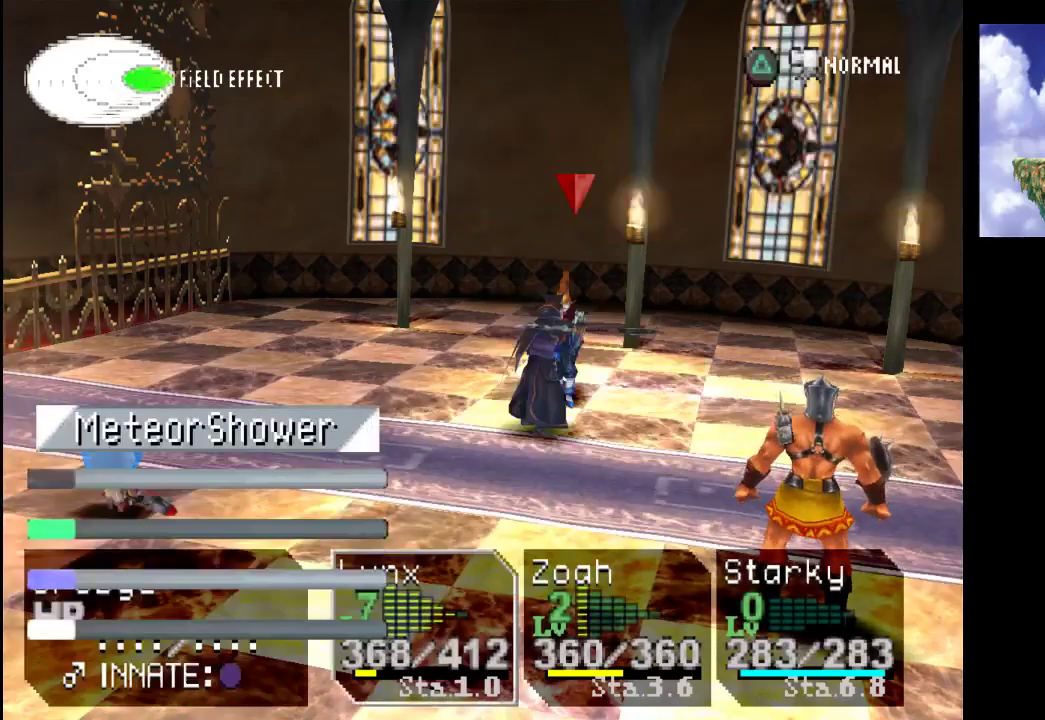
{"buttons": [], "left_stick": "center", "right_stick": "center", "events": [[100, "CROSS", "up"], [200, "CROSS", "down"], [267, "CROSS", "up"]]}